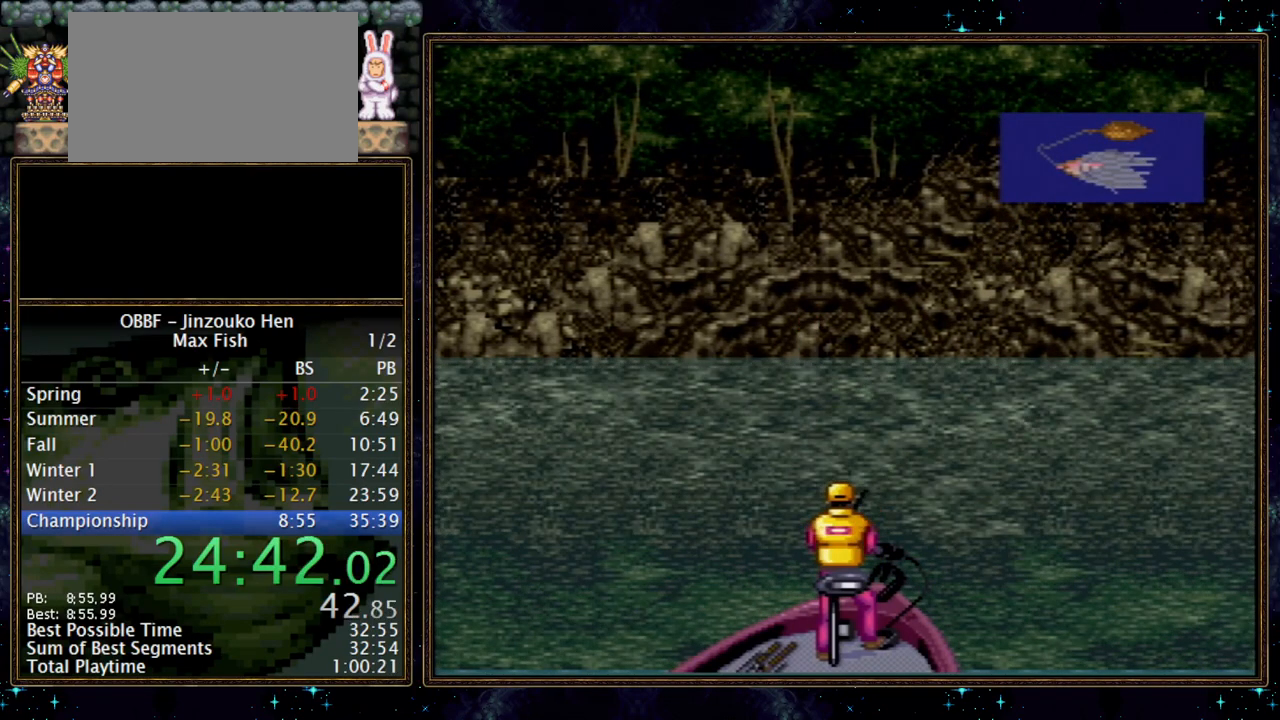
Gameplay with a controller (Nintendo layout); each line is a JSON object with the inputs held at the frame after it. "events" lists button and stick changes between this image and that frame as [ms after this image, input, new state], when the widget could be followed in between. Not read: L3 R3.
{"buttons": ["DPAD_DOWN"], "events": []}
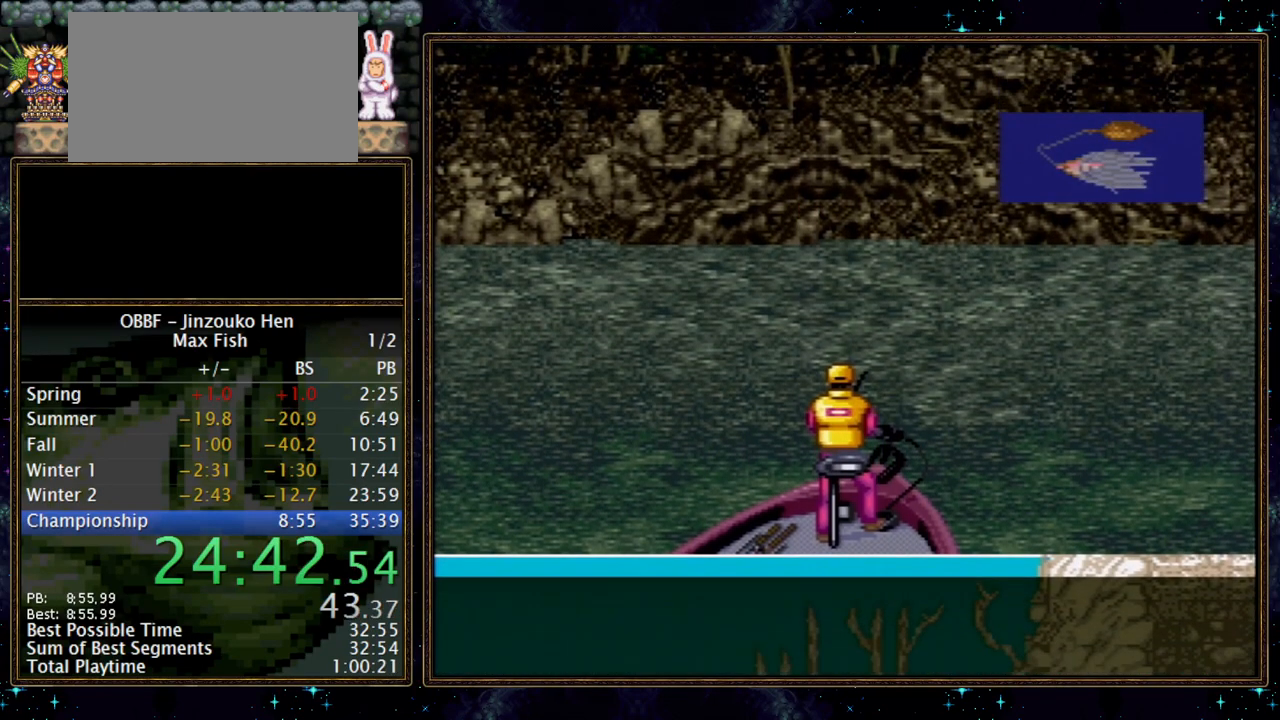
{"buttons": ["DPAD_DOWN"], "events": []}
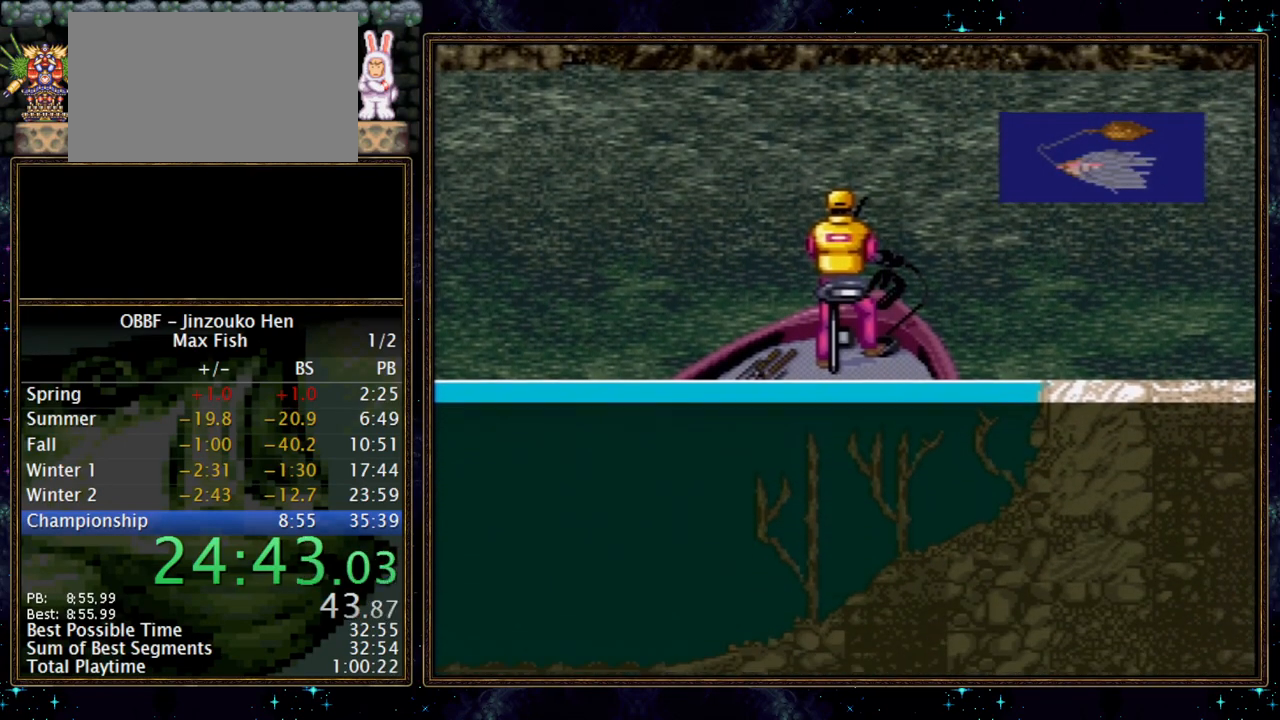
{"buttons": ["DPAD_DOWN"], "events": []}
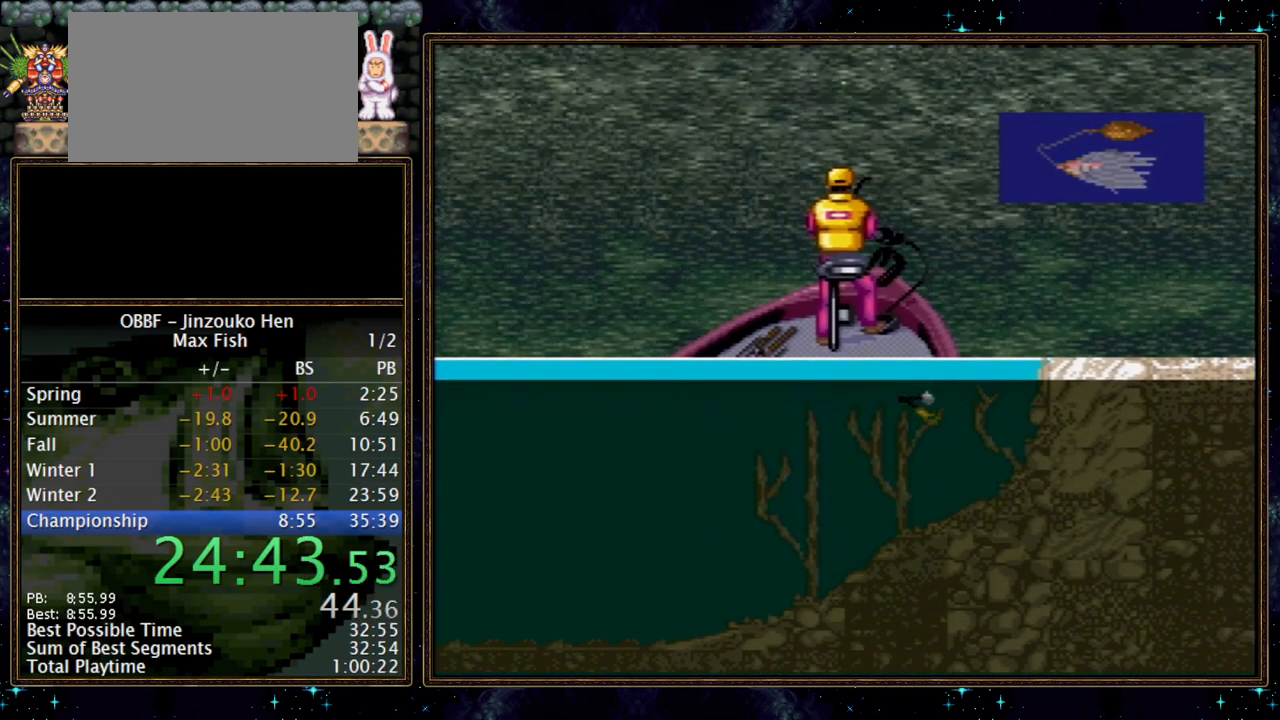
{"buttons": ["DPAD_DOWN"], "events": []}
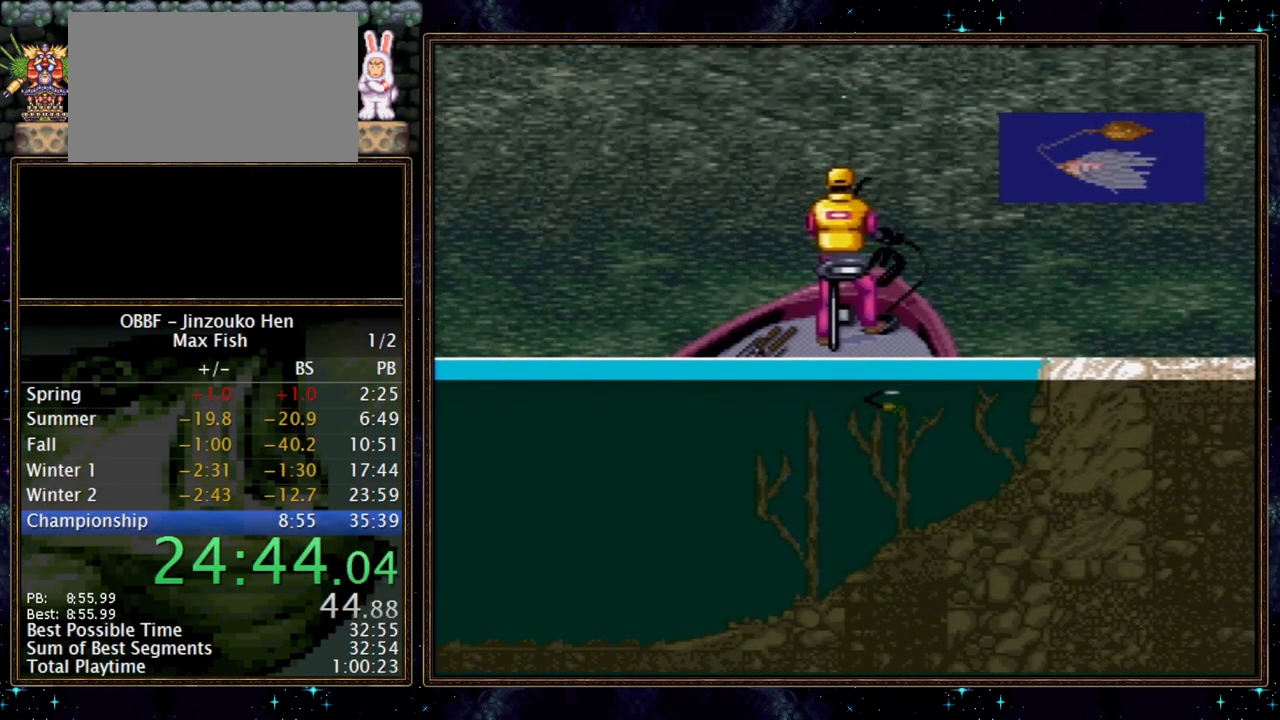
{"buttons": ["X", "DPAD_DOWN"], "events": [[450, "X", "down"]]}
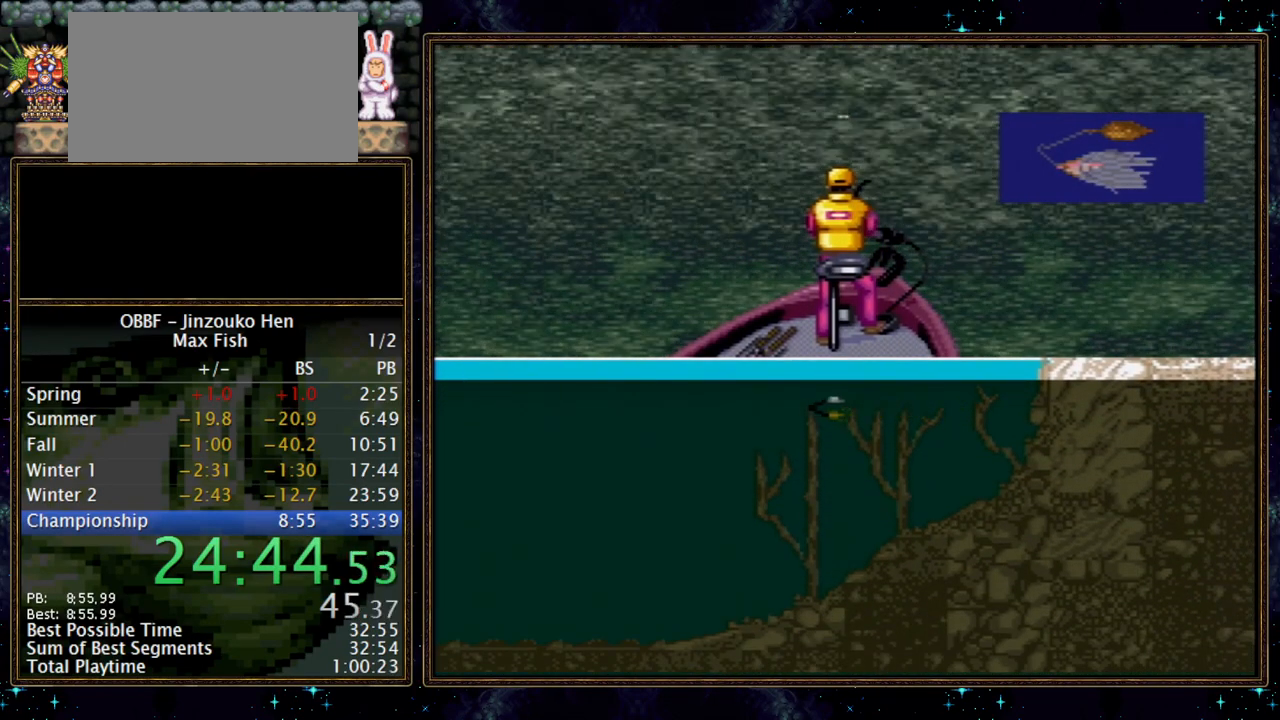
{"buttons": ["X"], "events": [[400, "DPAD_DOWN", "up"]]}
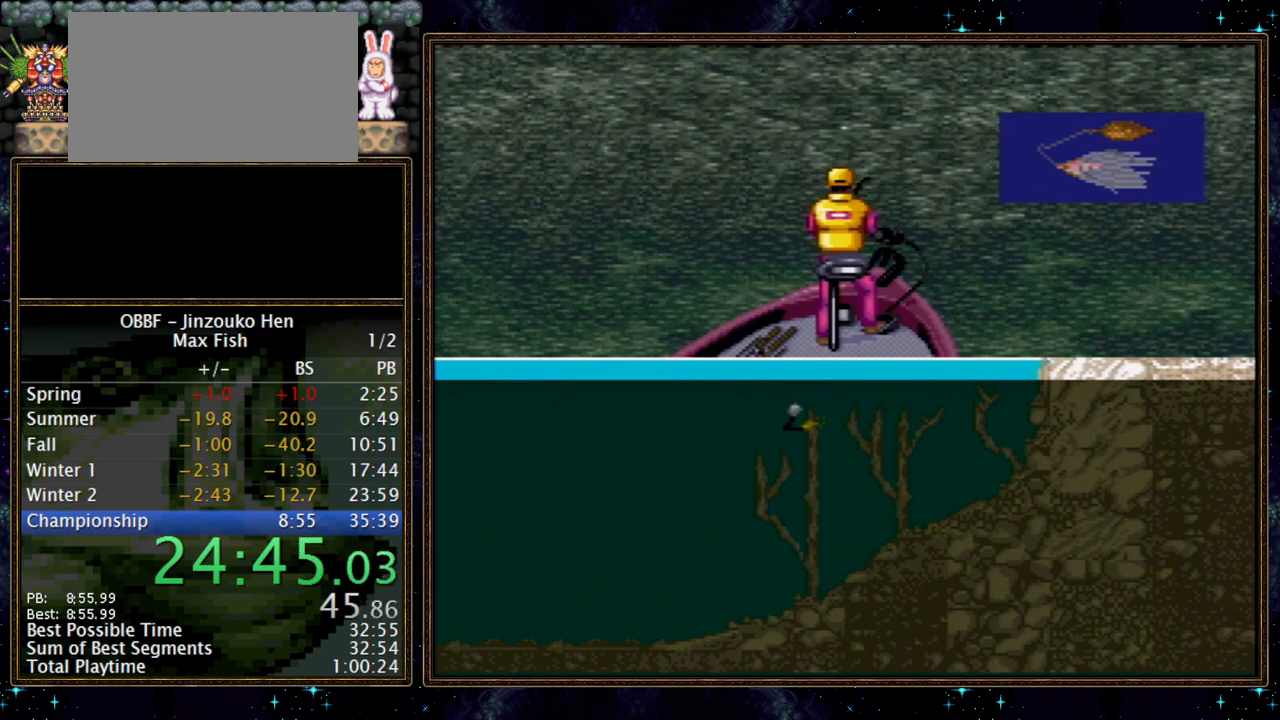
{"buttons": ["X"], "events": []}
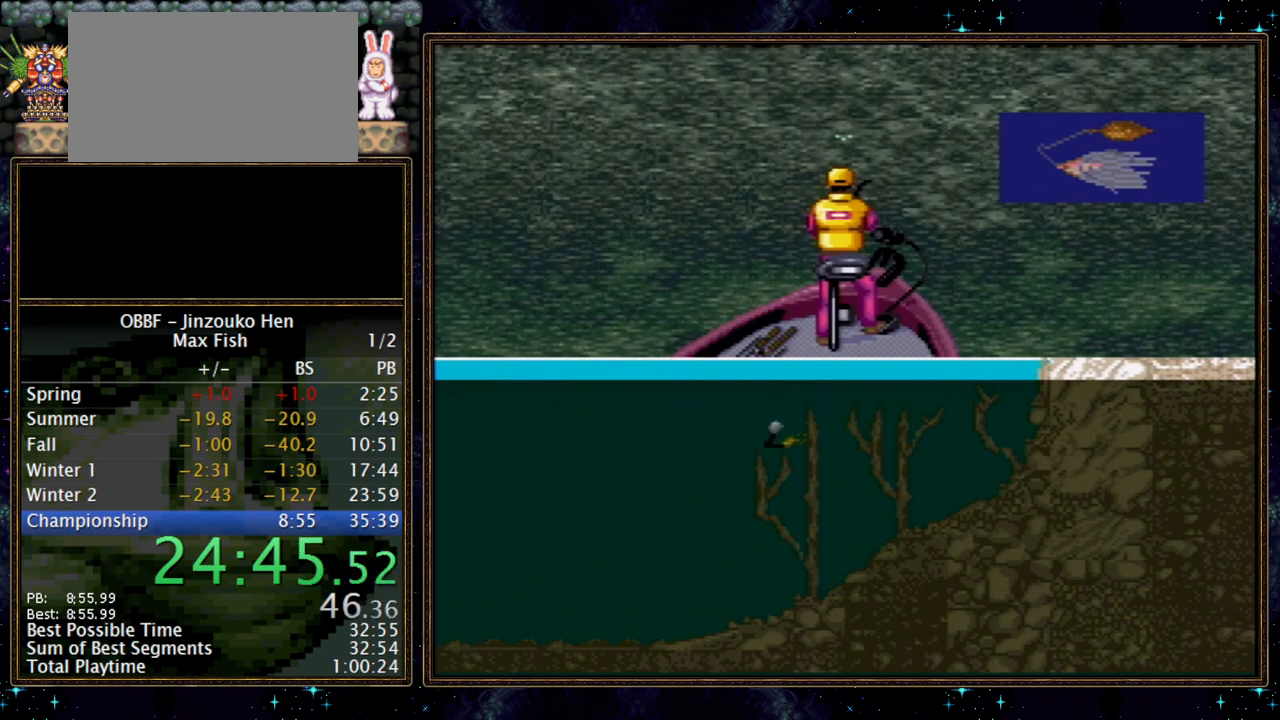
{"buttons": [], "events": [[383, "X", "up"]]}
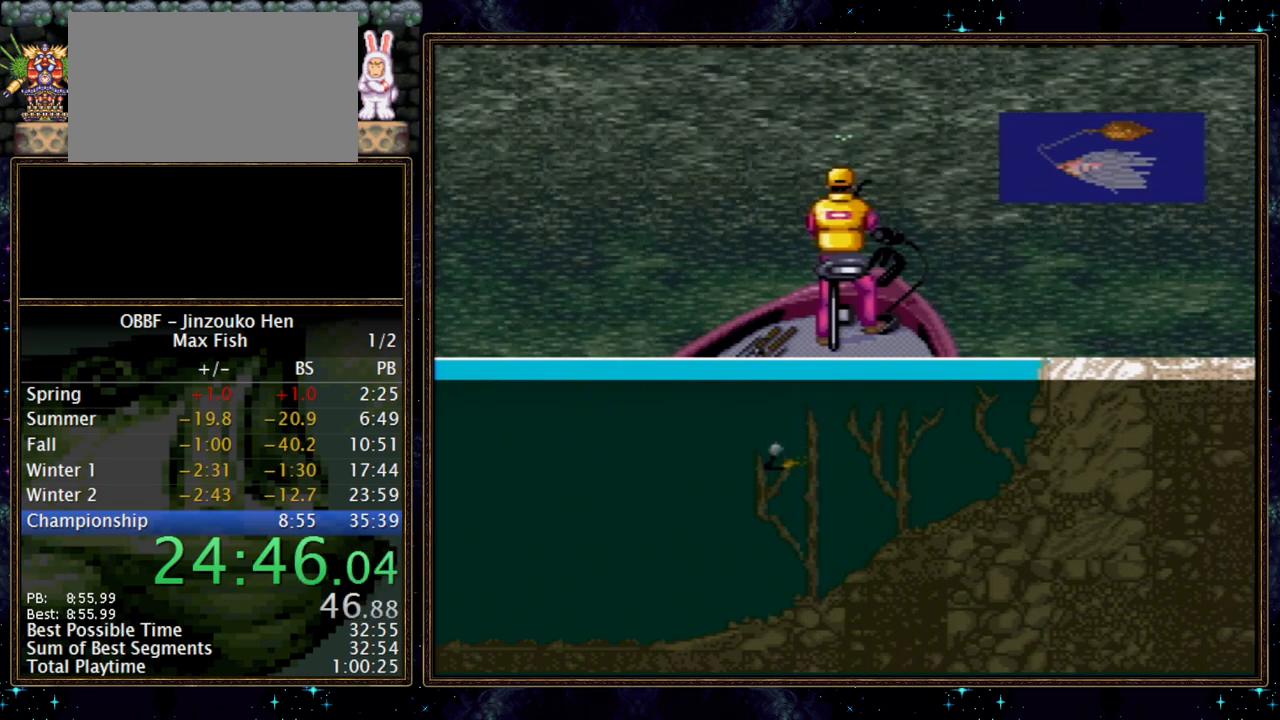
{"buttons": ["DPAD_DOWN"], "events": [[250, "DPAD_DOWN", "down"], [317, "A", "down"], [383, "A", "up"]]}
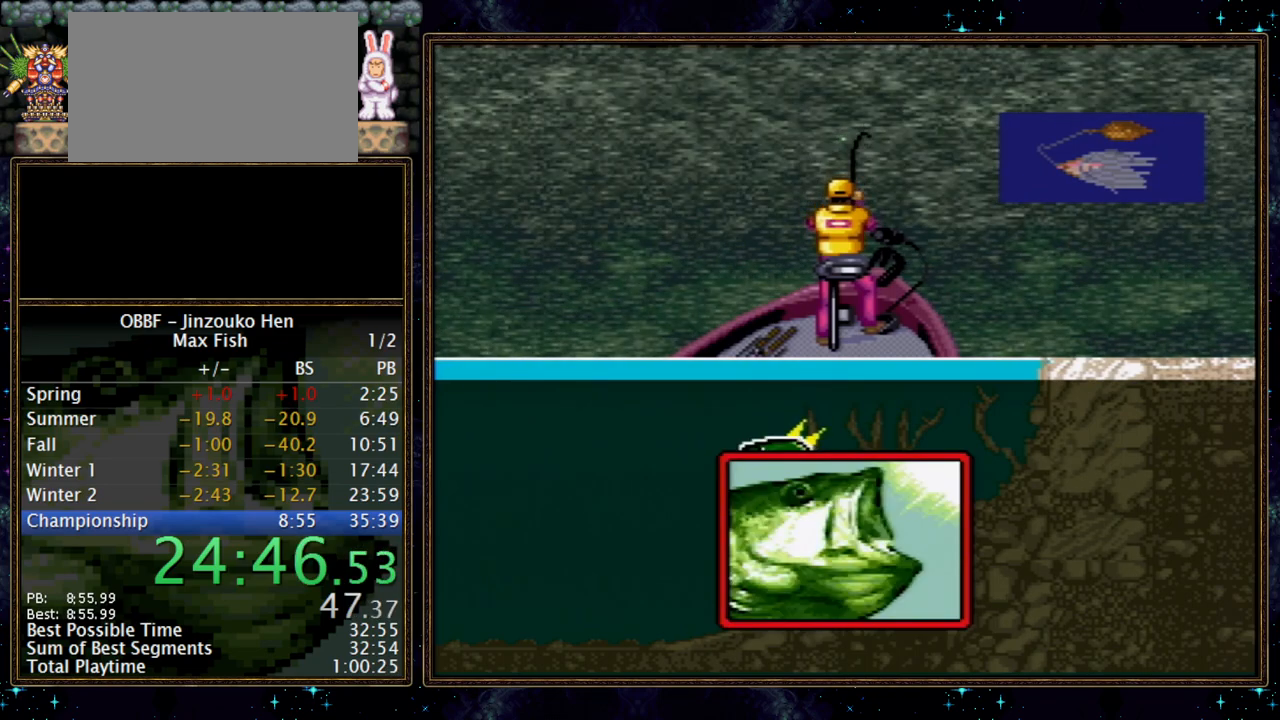
{"buttons": ["DPAD_DOWN"], "events": []}
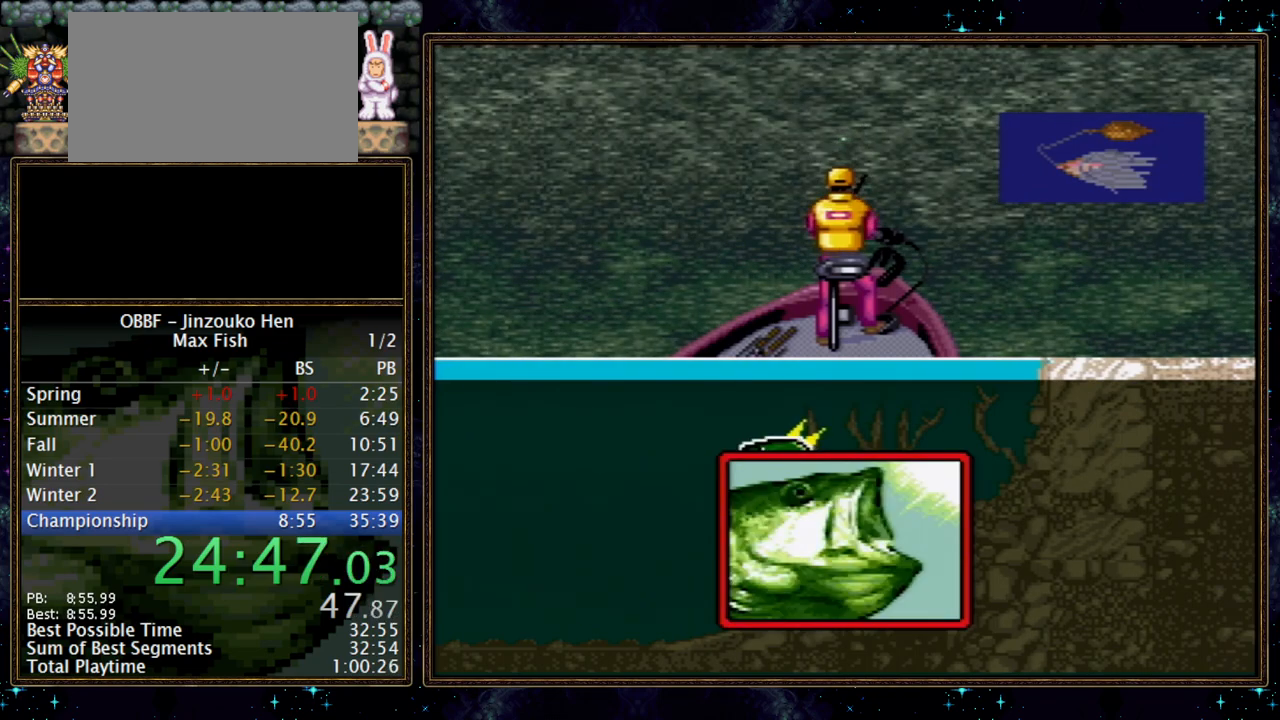
{"buttons": ["DPAD_DOWN"], "events": []}
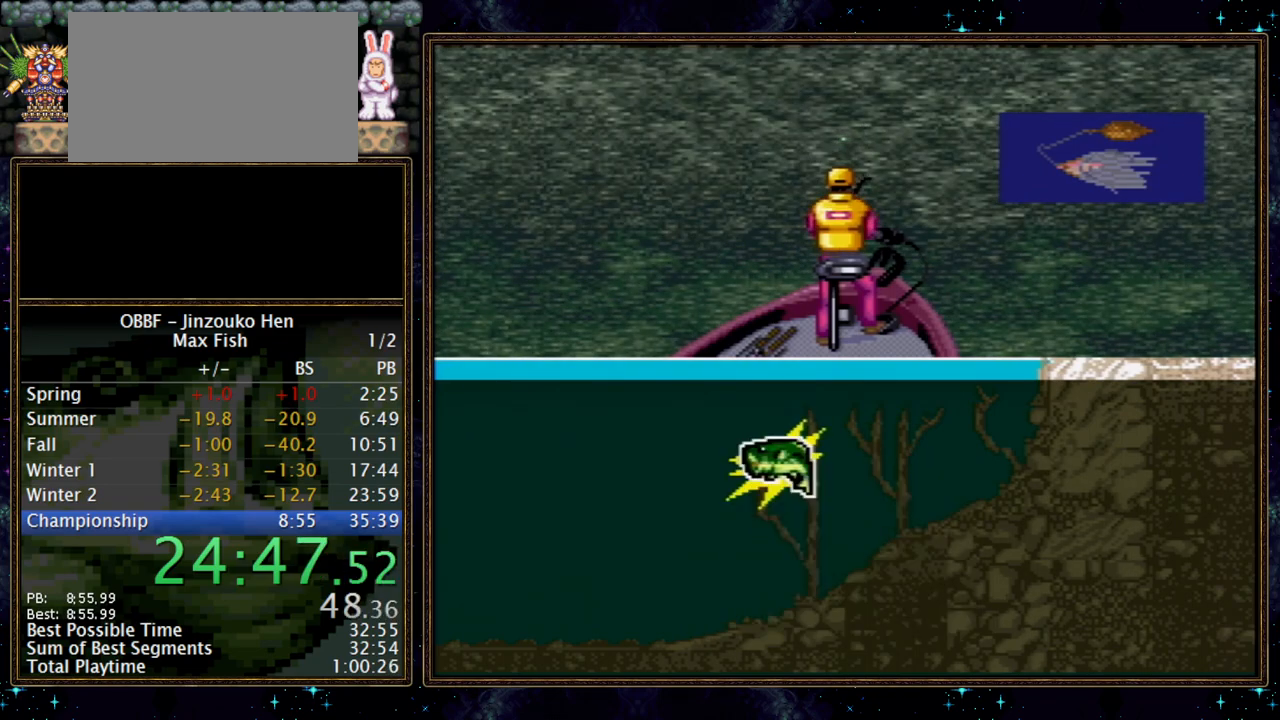
{"buttons": ["DPAD_DOWN"], "events": []}
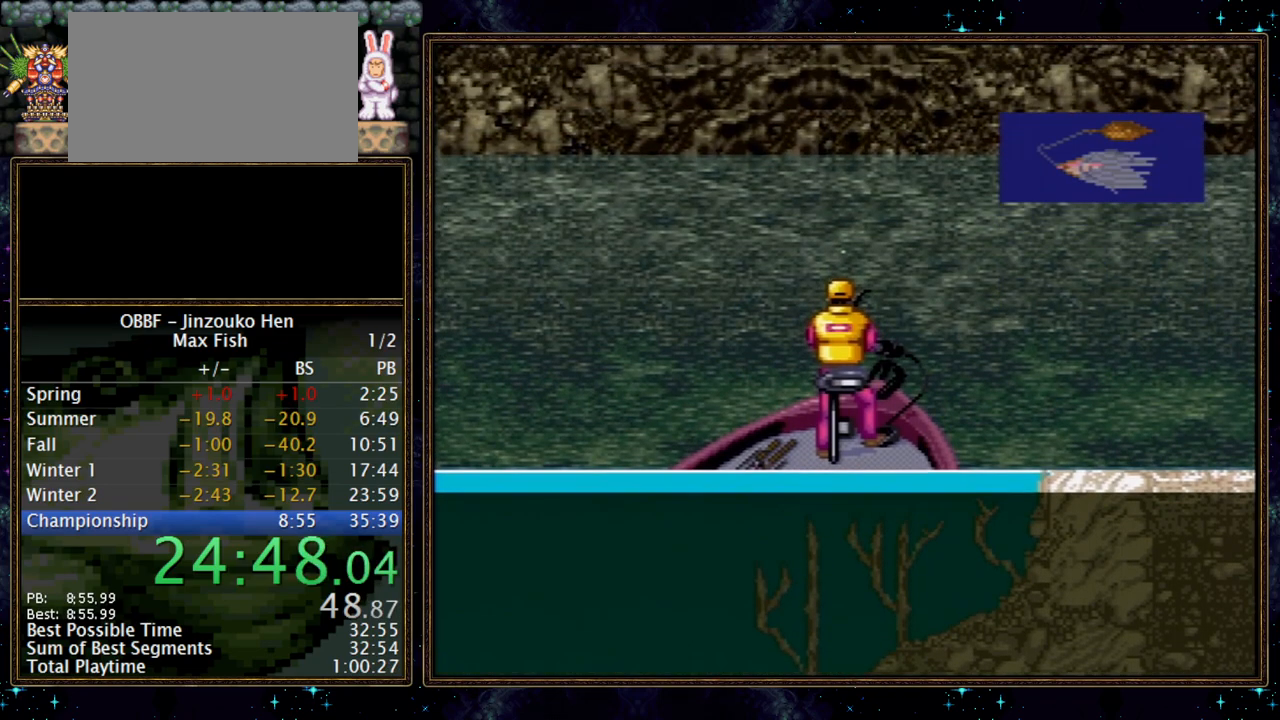
{"buttons": ["DPAD_DOWN"], "events": []}
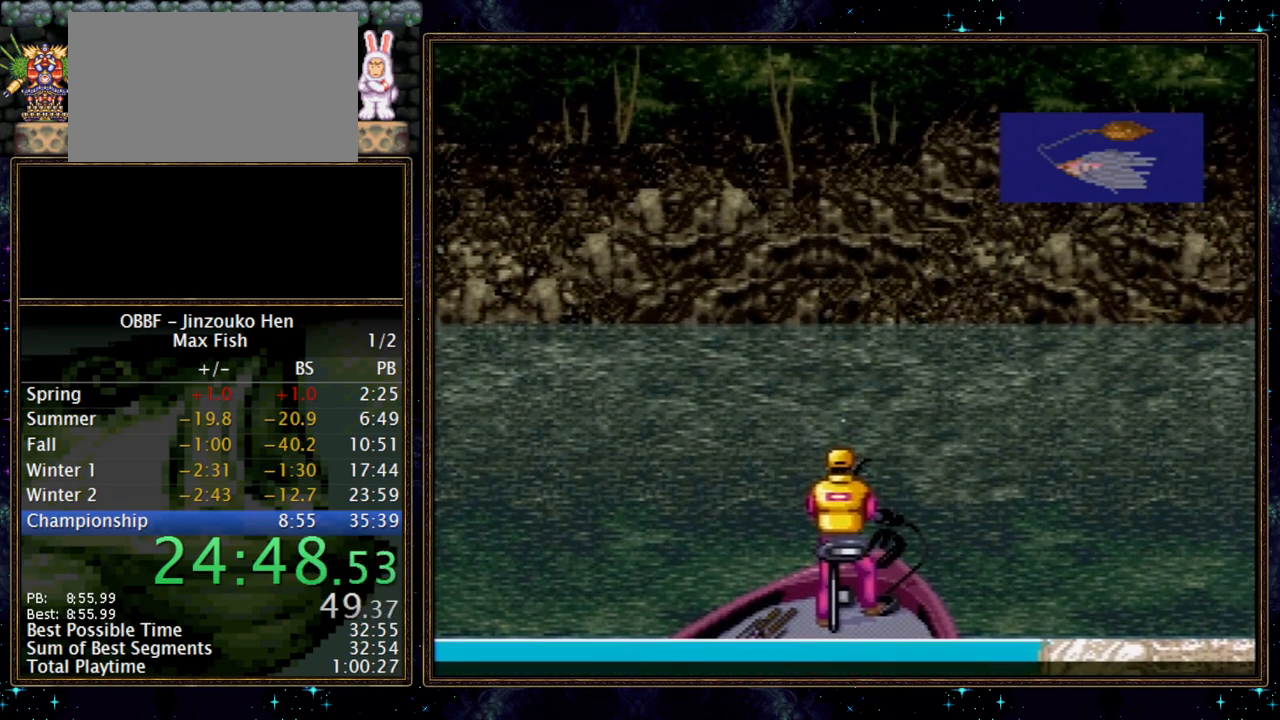
{"buttons": ["DPAD_DOWN"], "events": []}
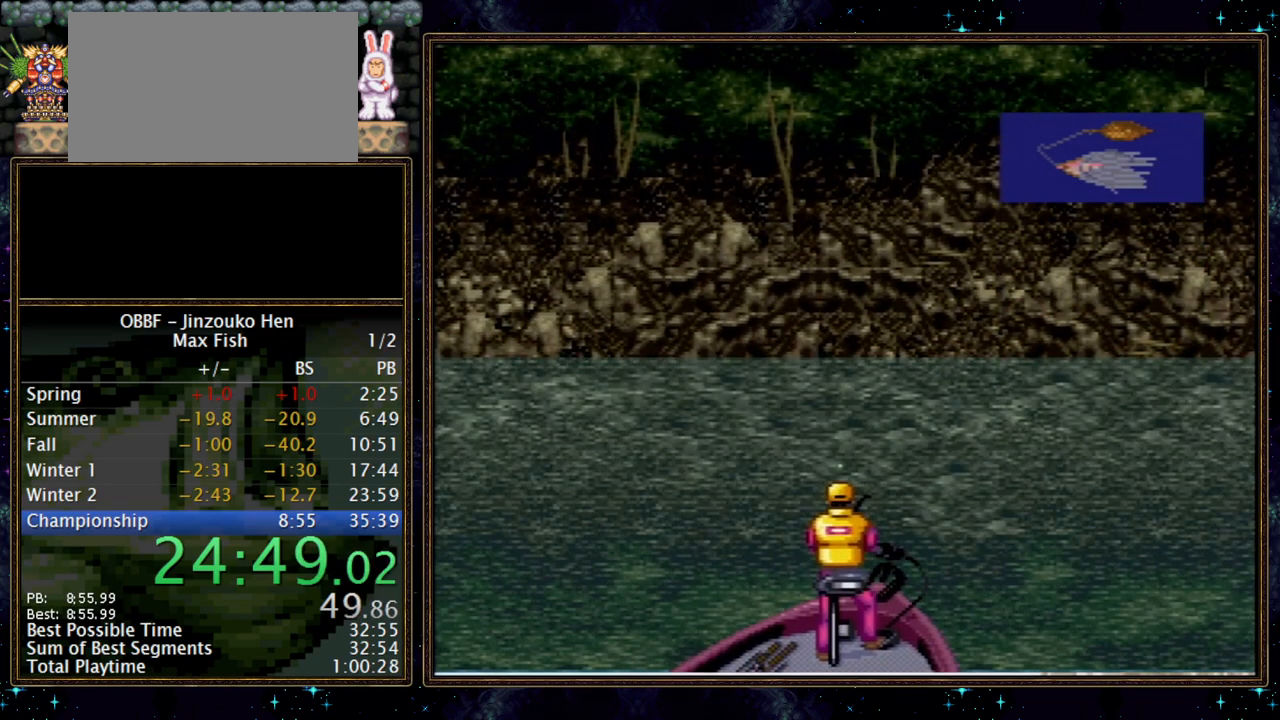
{"buttons": ["DPAD_DOWN"], "events": []}
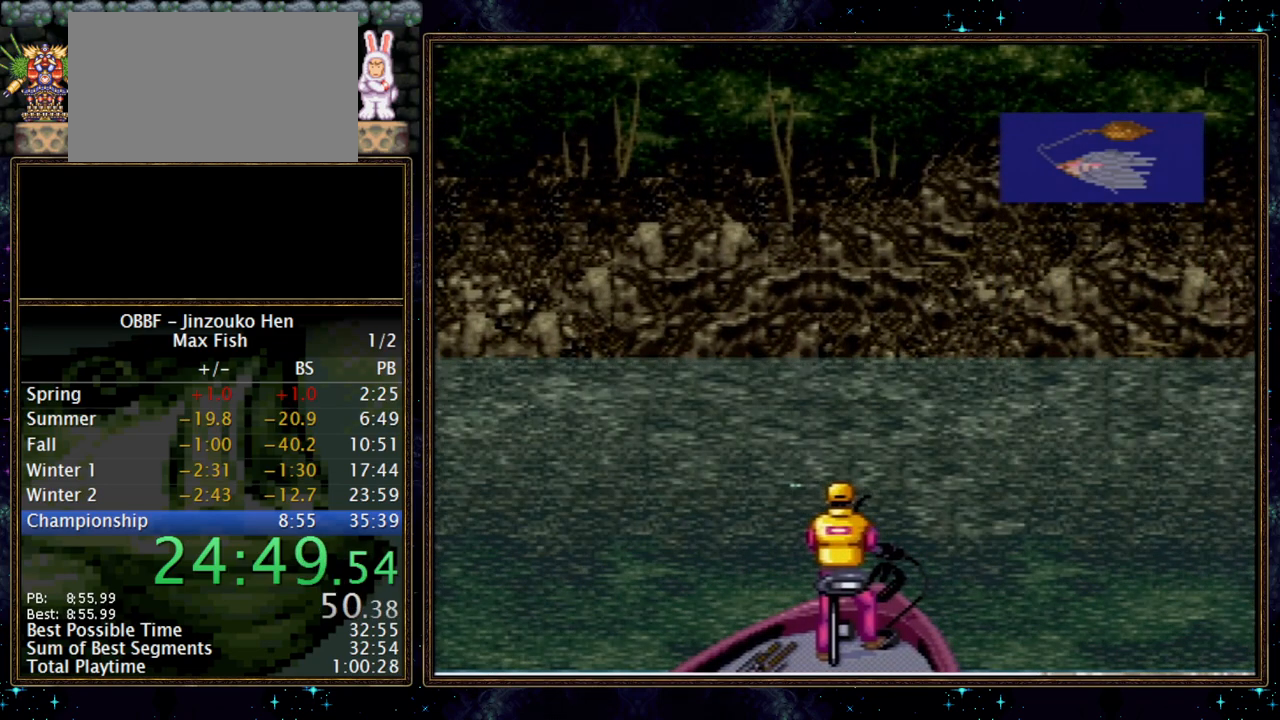
{"buttons": ["DPAD_DOWN"], "events": []}
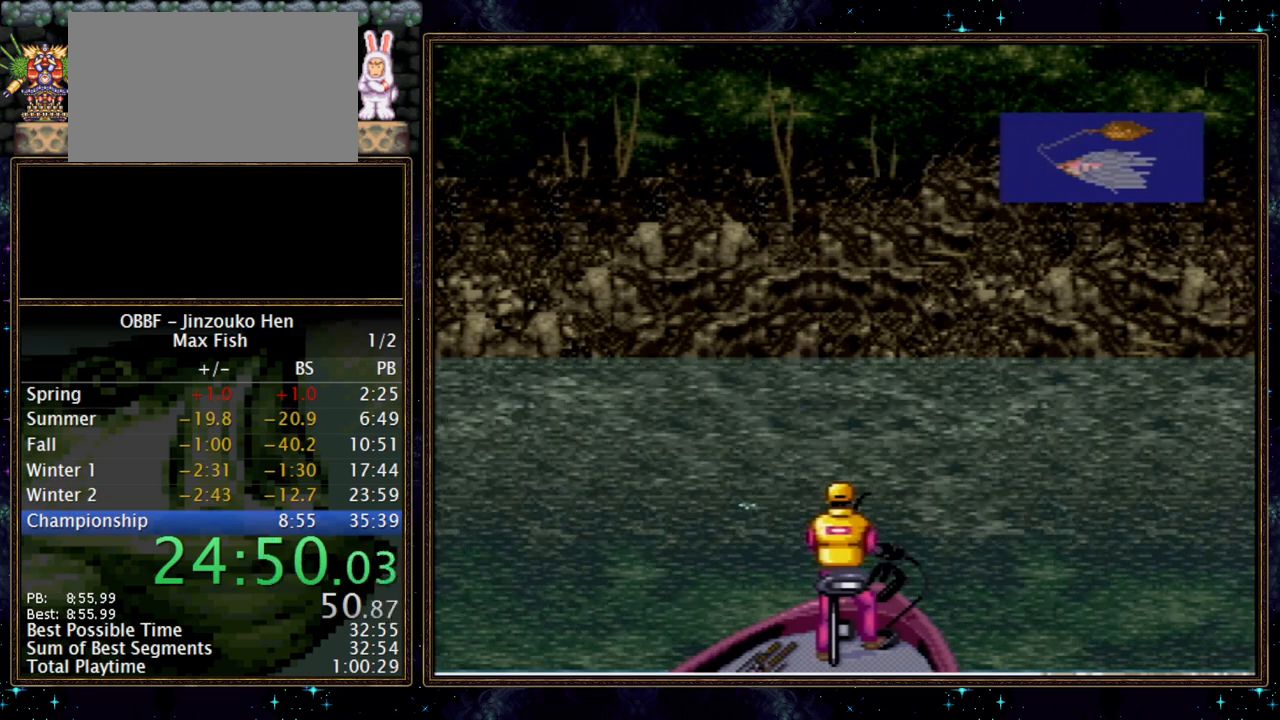
{"buttons": ["DPAD_DOWN"], "events": []}
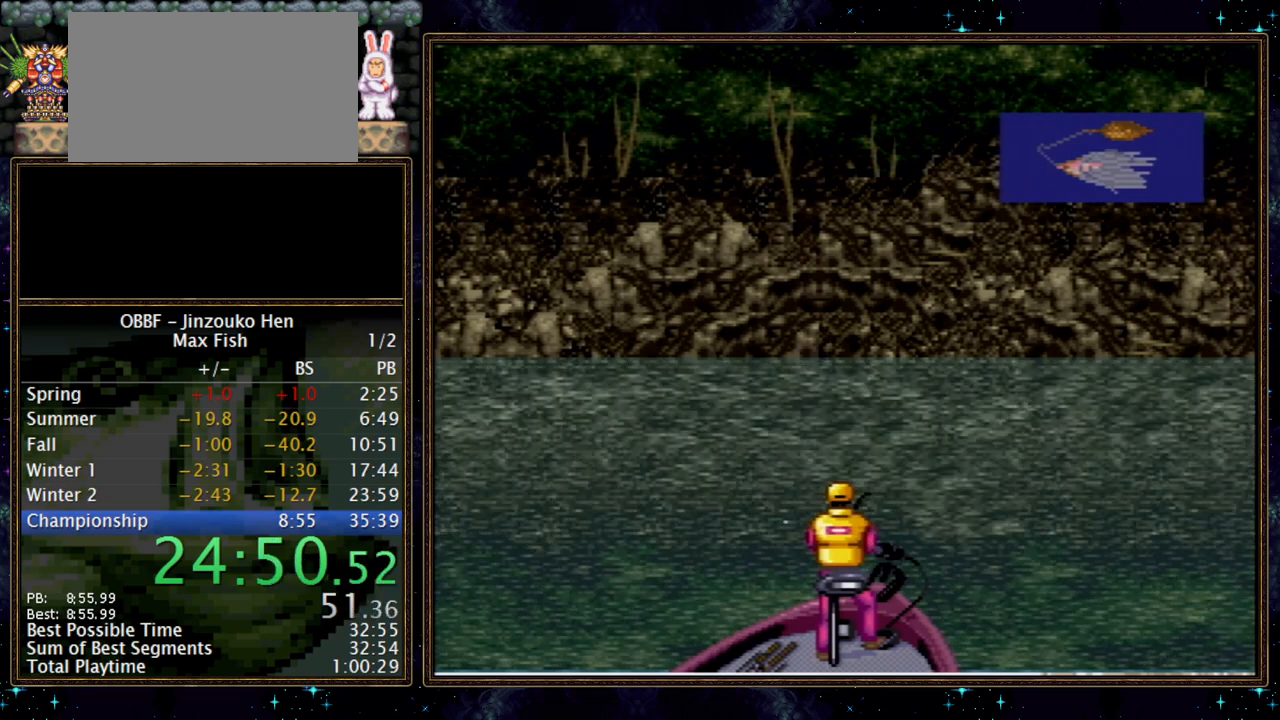
{"buttons": ["DPAD_DOWN"], "events": []}
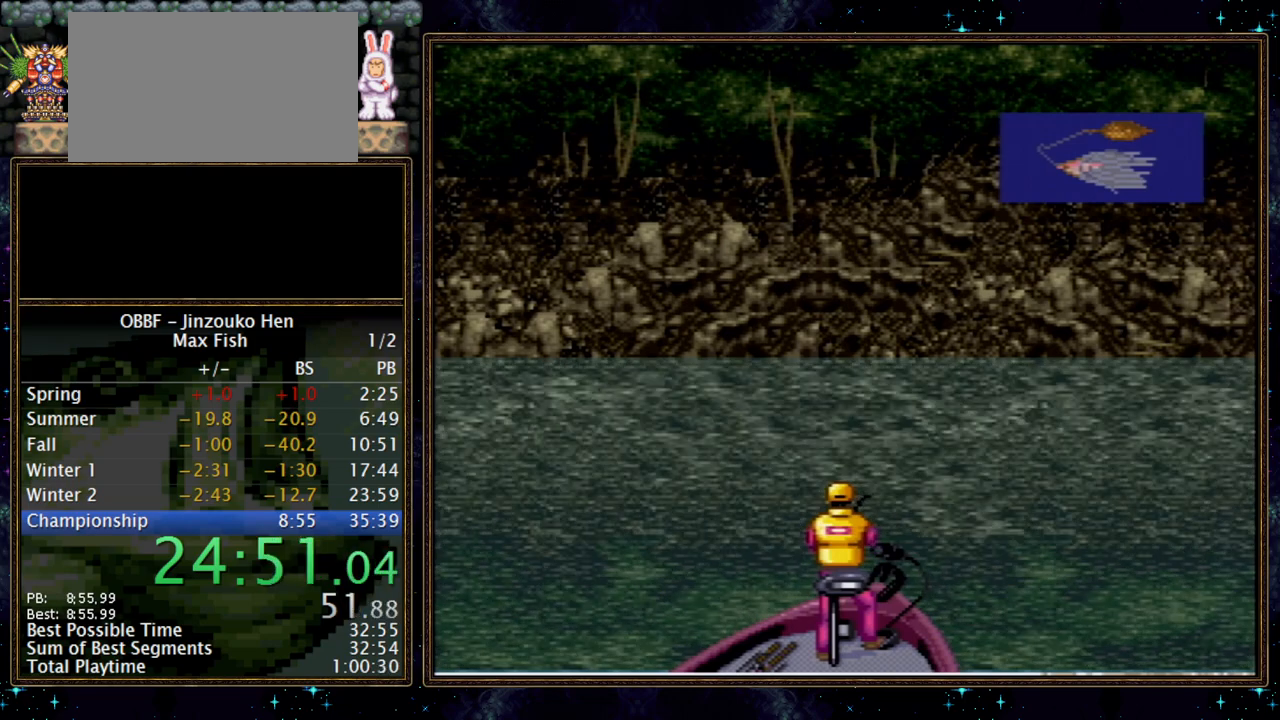
{"buttons": ["DPAD_DOWN"], "events": []}
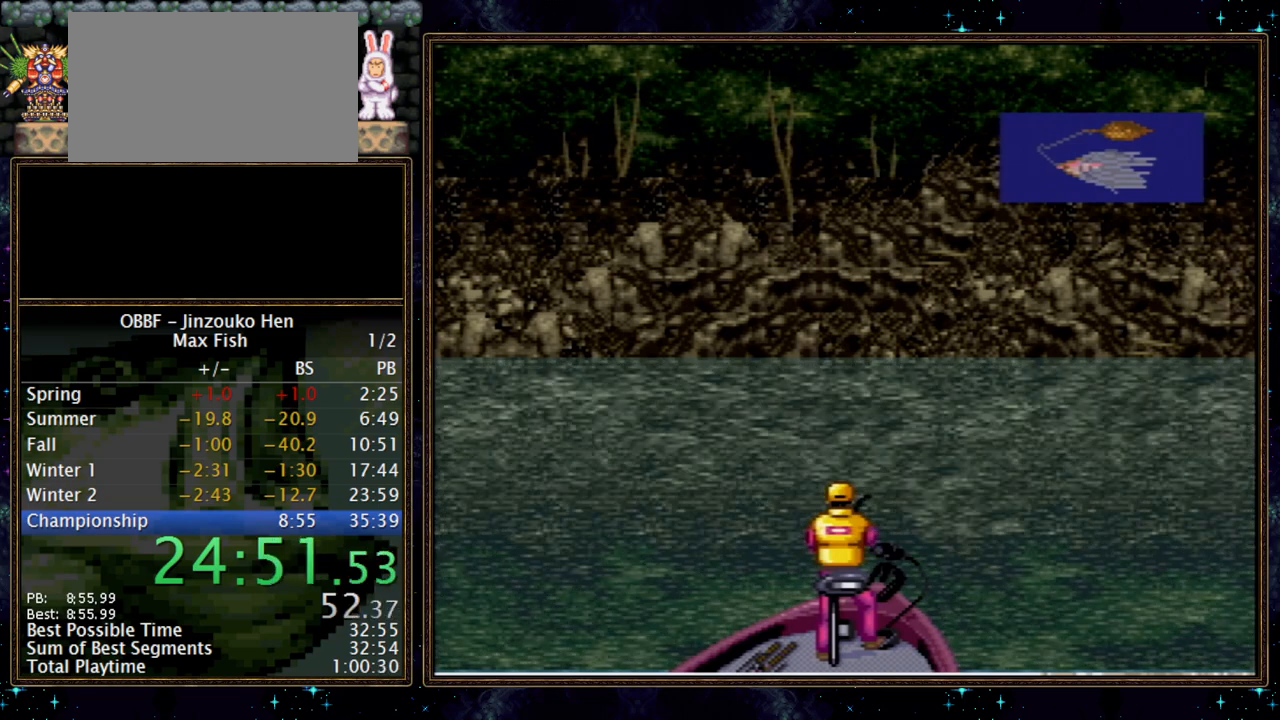
{"buttons": ["DPAD_DOWN"], "events": []}
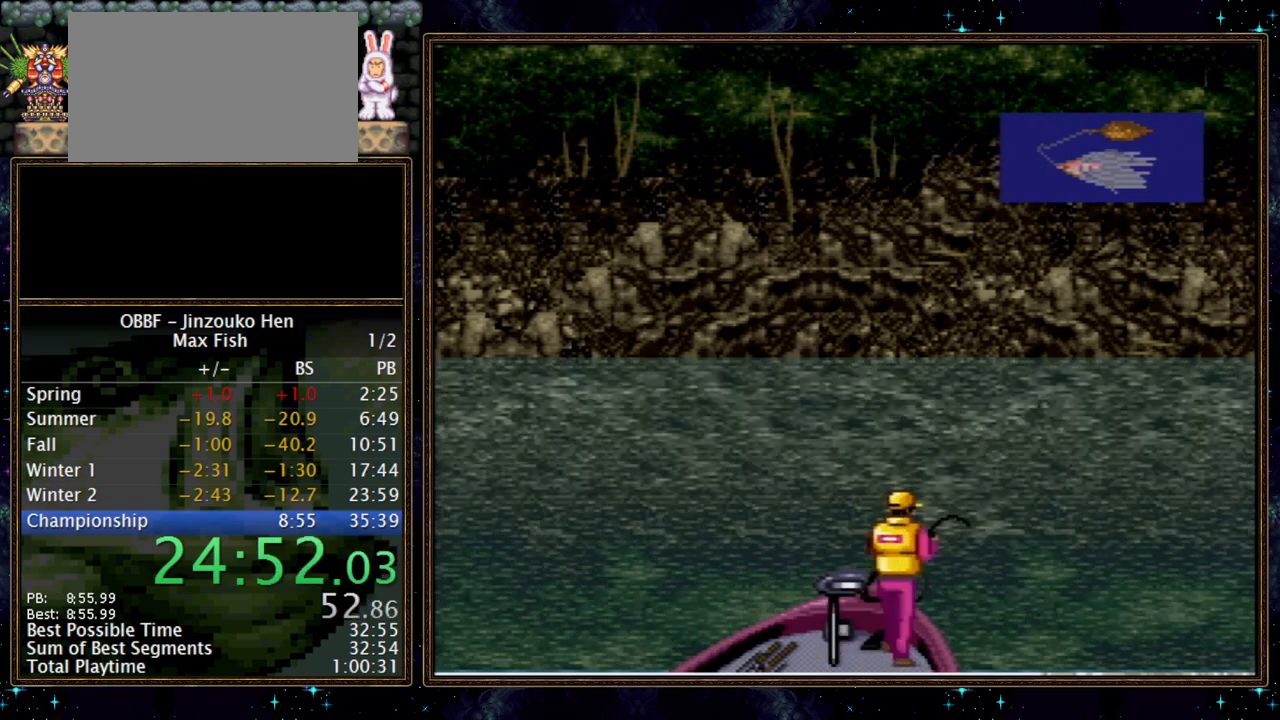
{"buttons": ["DPAD_DOWN"], "events": []}
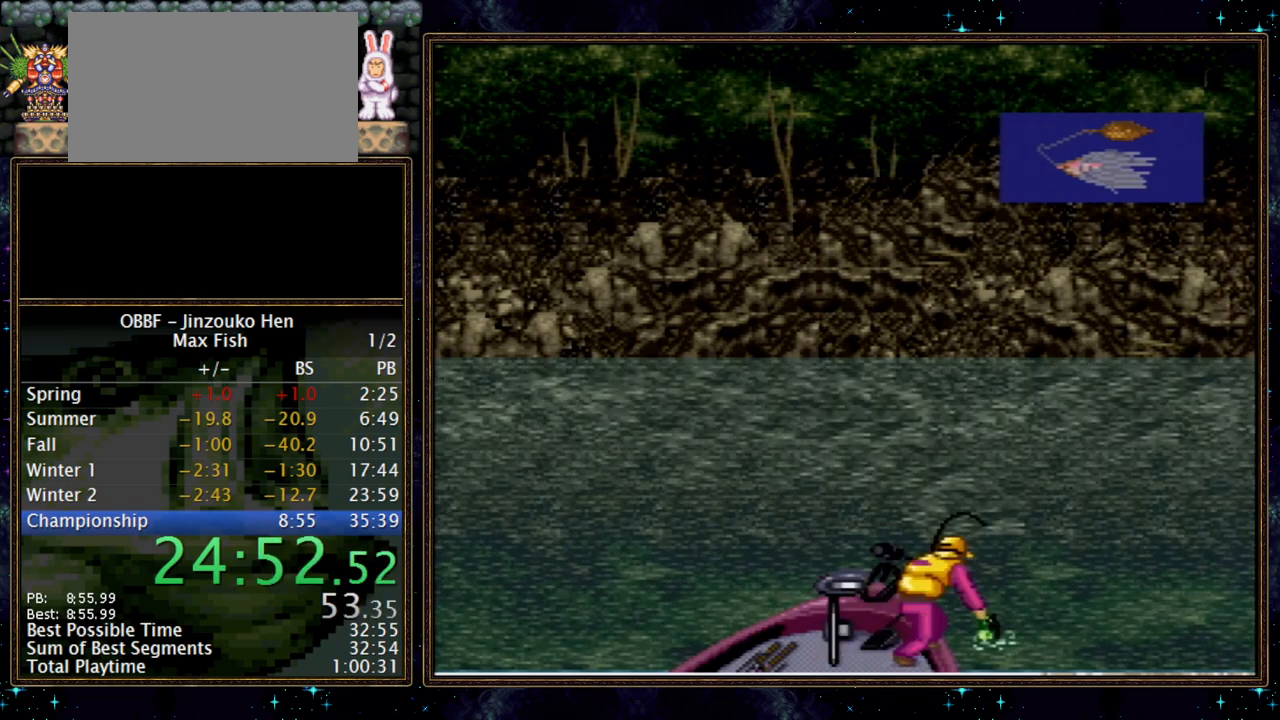
{"buttons": ["DPAD_DOWN"], "events": [[117, "A", "down"], [283, "A", "up"], [433, "A", "down"], [483, "A", "up"]]}
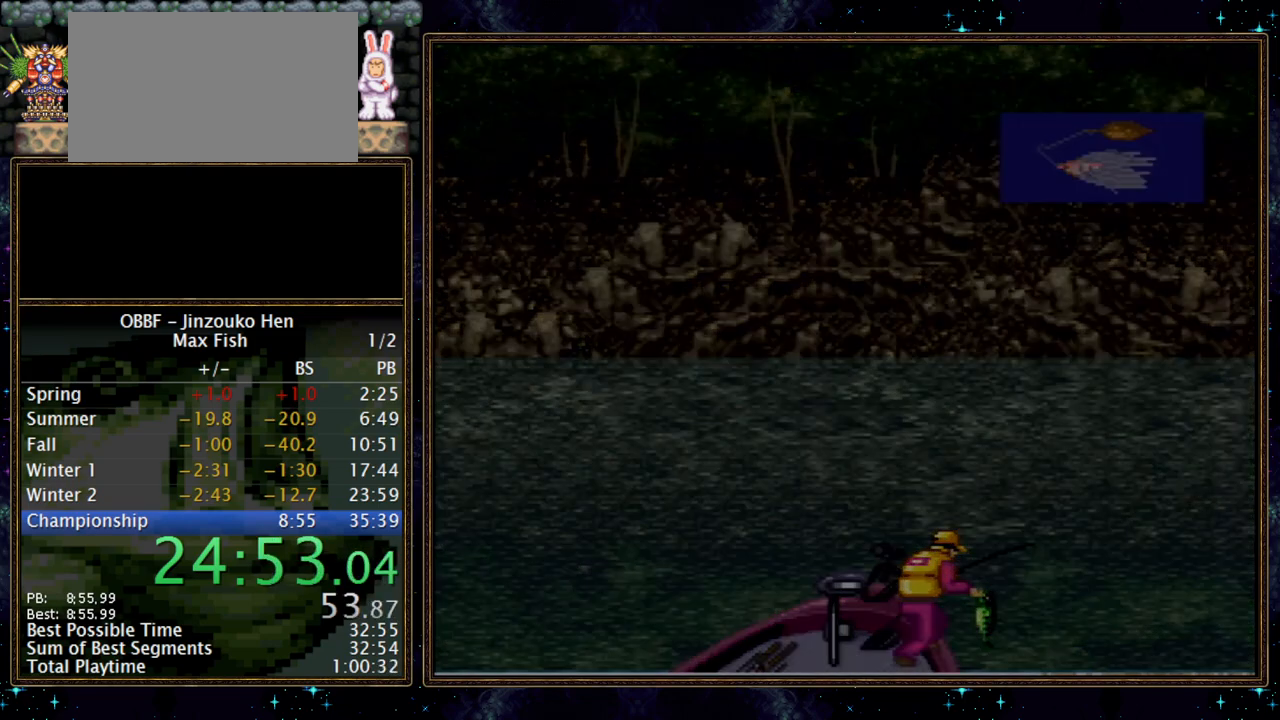
{"buttons": ["DPAD_DOWN"], "events": []}
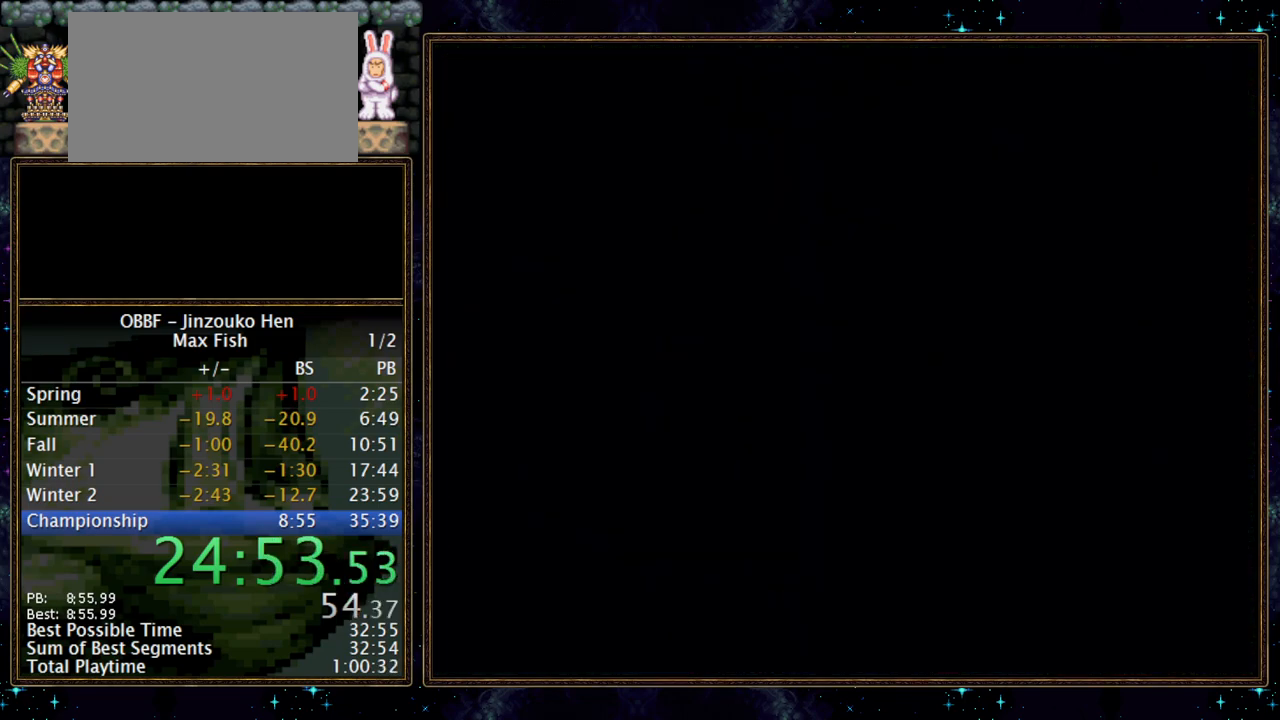
{"buttons": [], "events": [[150, "A", "down"], [200, "A", "up"], [250, "A", "down"], [300, "A", "up"], [350, "DPAD_DOWN", "up"]]}
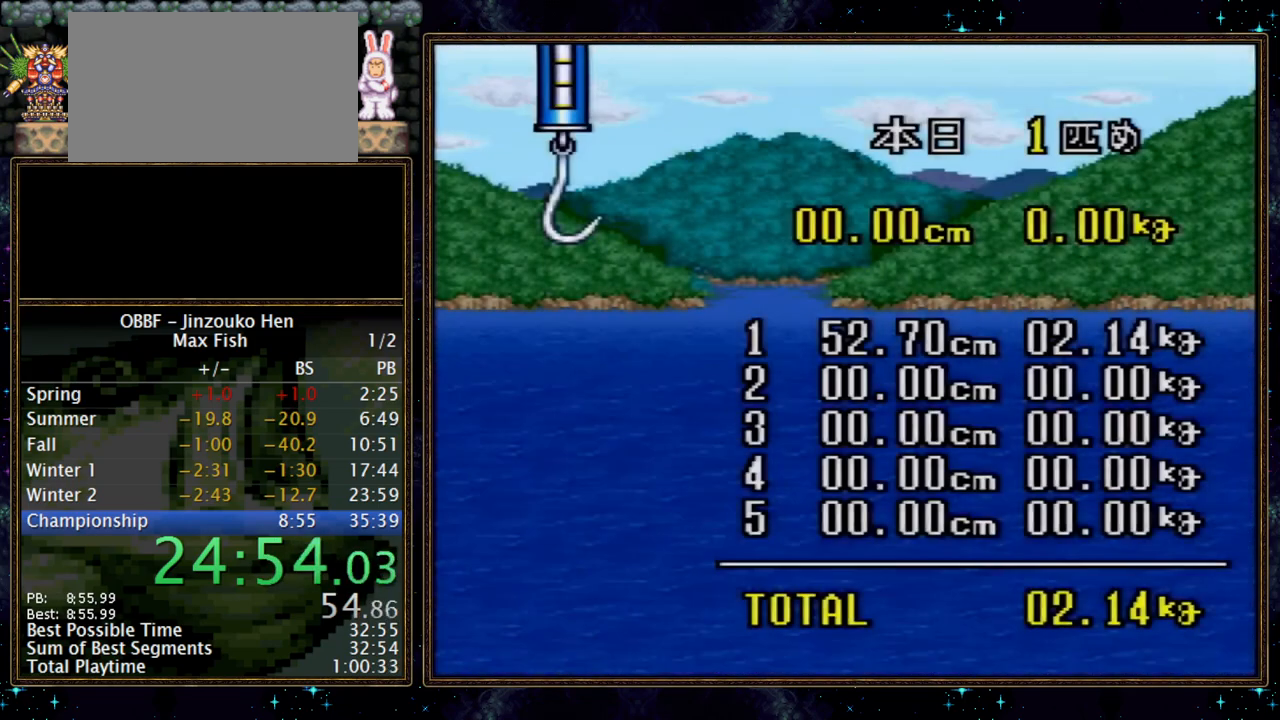
{"buttons": [], "events": [[67, "A", "down"], [117, "A", "up"]]}
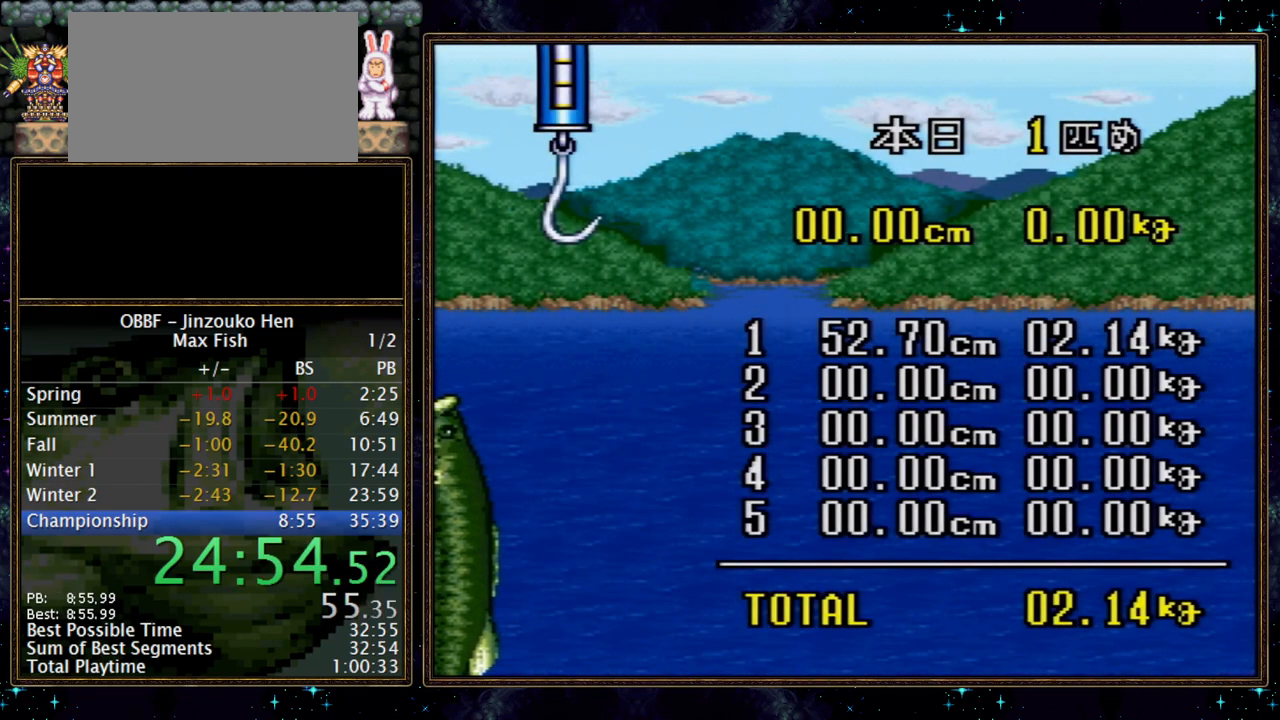
{"buttons": [], "events": []}
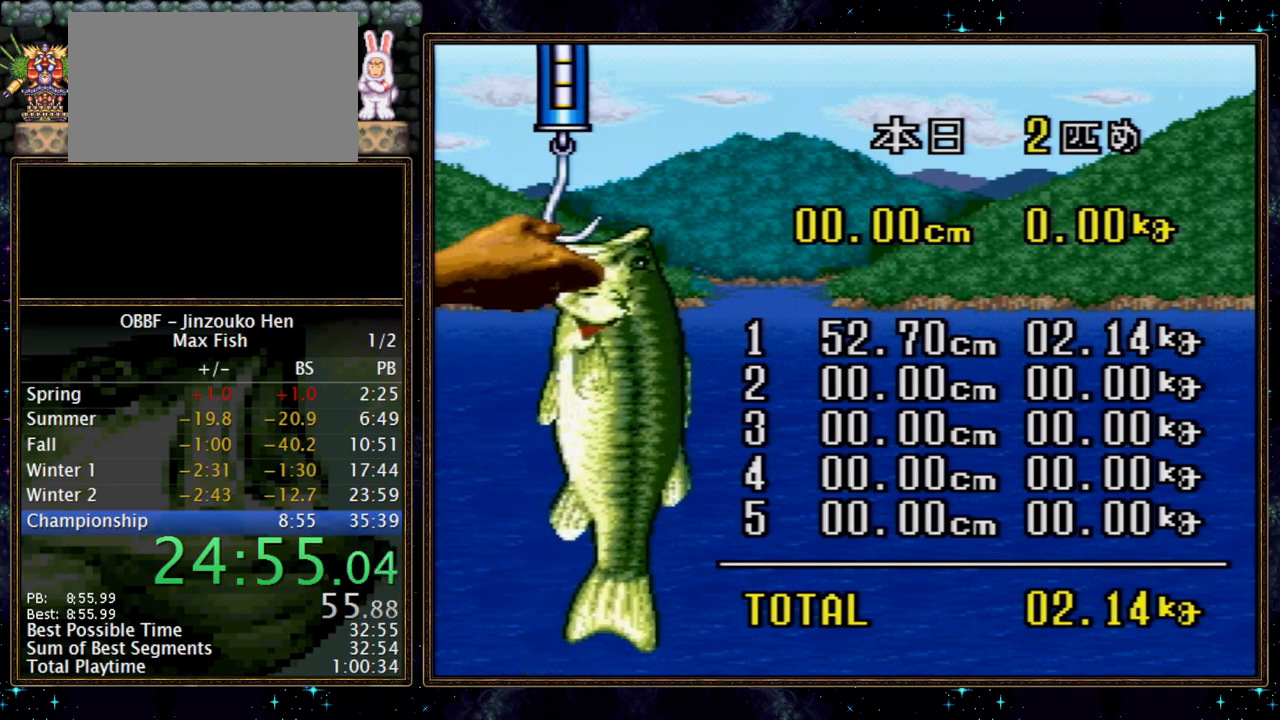
{"buttons": [], "events": []}
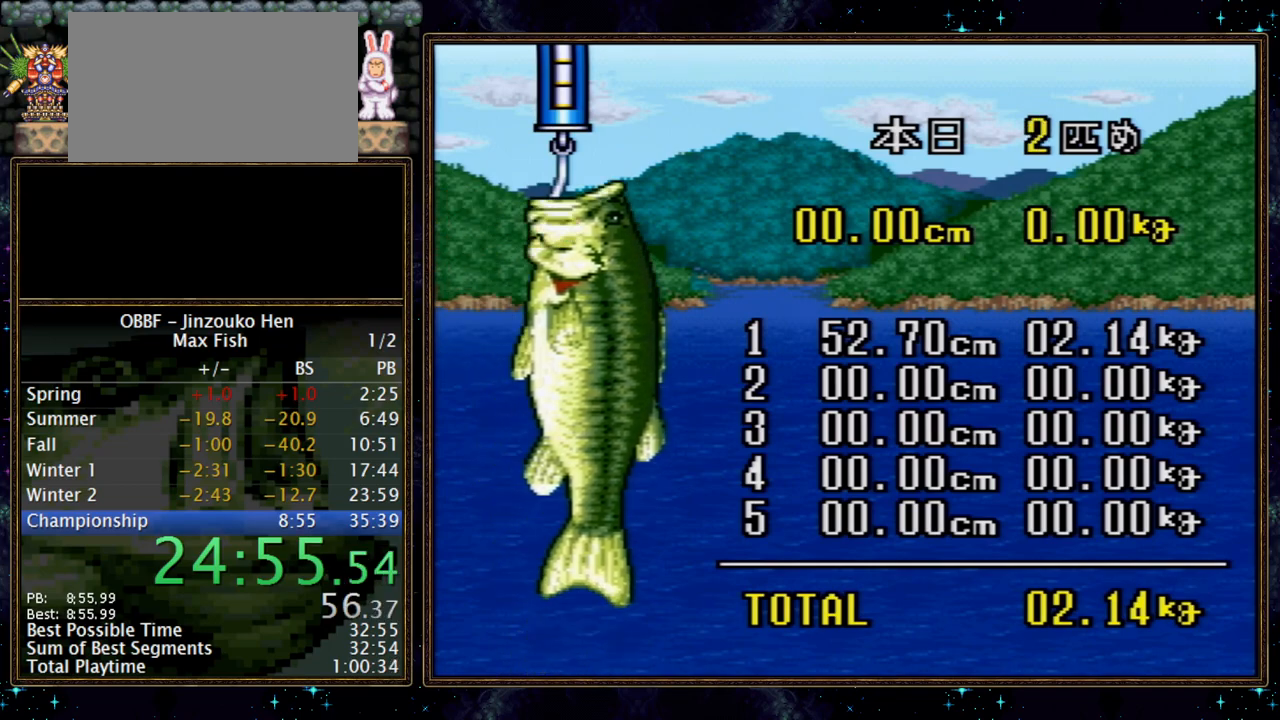
{"buttons": ["A"], "events": [[33, "A", "down"], [83, "A", "up"], [133, "A", "down"], [267, "A", "up"], [317, "A", "down"], [367, "A", "up"], [417, "A", "down"]]}